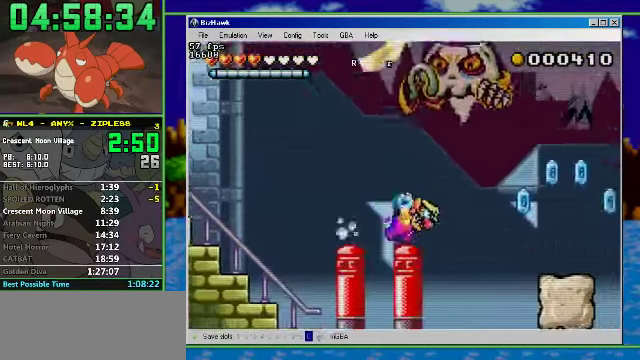
Gameplay with a controller (Nintendo layout); each line is a JSON object with the inputs held at the frame after it. "events" lists button and stick changes between this image and that frame as [ms after this image, input, new state], when the widget could be followed in between. Not read: L3 R3.
{"buttons": ["A", "R1", "DPAD_RIGHT"], "events": [[333, "A", "down"]]}
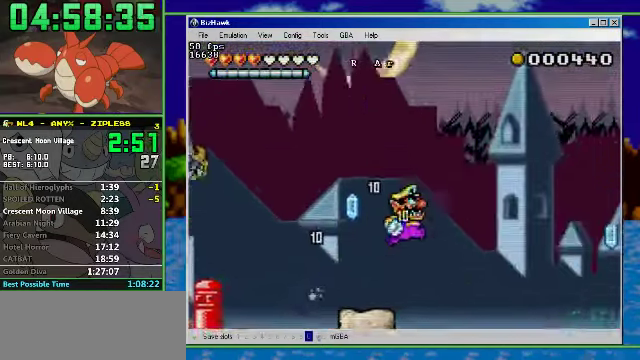
{"buttons": ["A", "R1", "DPAD_RIGHT"], "events": [[33, "A", "up"], [467, "A", "down"]]}
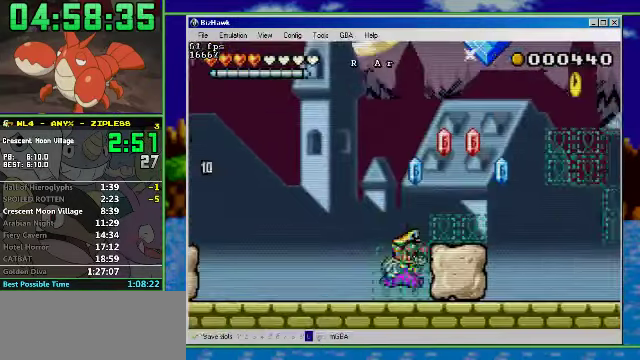
{"buttons": ["R1", "DPAD_RIGHT"], "events": [[200, "A", "up"]]}
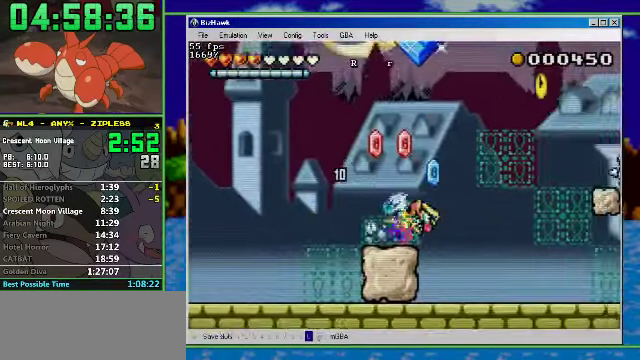
{"buttons": ["R1", "DPAD_RIGHT"], "events": []}
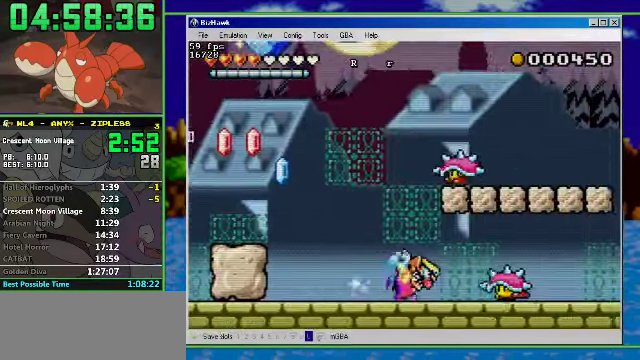
{"buttons": ["A", "DPAD_DOWN", "DPAD_RIGHT"], "events": [[33, "R1", "up"], [67, "DPAD_DOWN", "down"], [100, "A", "down"]]}
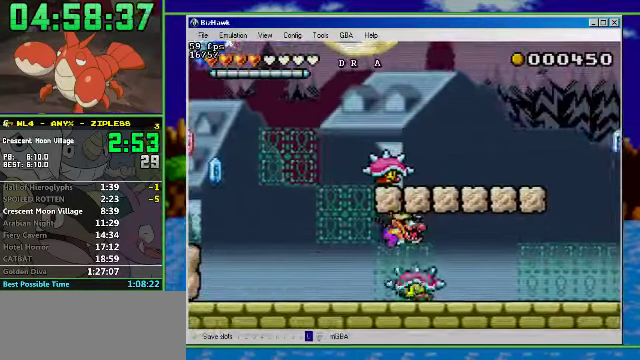
{"buttons": ["DPAD_RIGHT"], "events": [[33, "A", "up"], [33, "DPAD_DOWN", "up"], [33, "DPAD_LEFT", "down"], [67, "DPAD_RIGHT", "up"], [200, "DPAD_LEFT", "up"], [200, "DPAD_RIGHT", "down"]]}
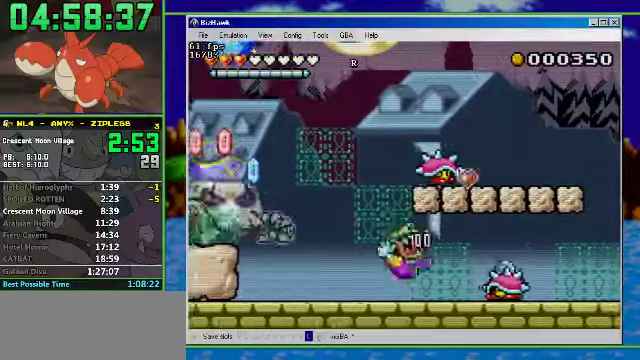
{"buttons": ["R1", "DPAD_RIGHT"], "events": [[33, "R1", "down"]]}
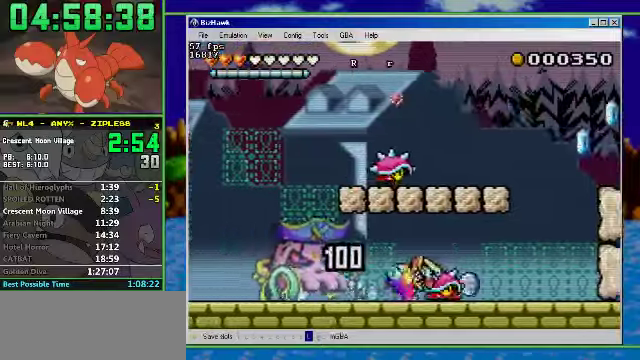
{"buttons": ["B", "DPAD_RIGHT"], "events": [[200, "R1", "up"], [300, "A", "down"], [366, "A", "up"], [466, "B", "down"]]}
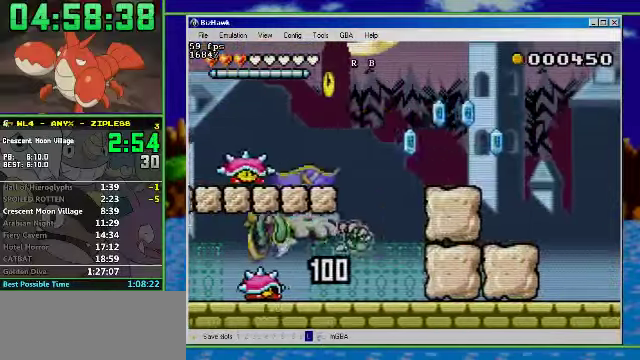
{"buttons": ["DPAD_RIGHT"], "events": [[66, "B", "up"], [200, "B", "down"], [266, "A", "down"], [333, "B", "up"], [433, "A", "up"]]}
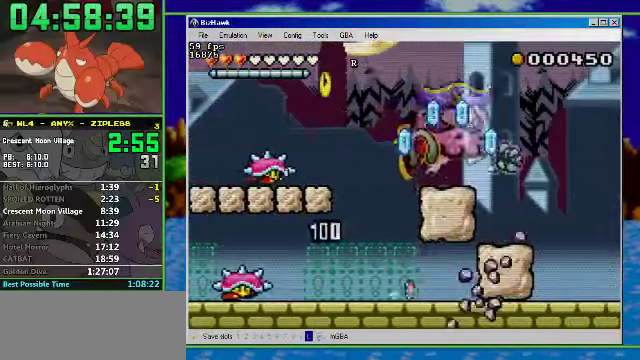
{"buttons": ["A", "DPAD_RIGHT"], "events": [[66, "B", "down"], [233, "A", "down"], [233, "B", "up"], [366, "A", "up"], [500, "A", "down"]]}
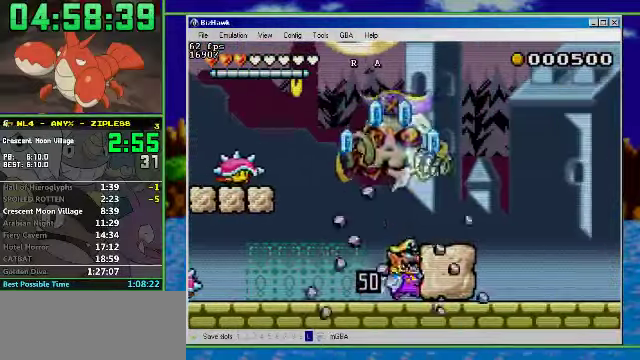
{"buttons": ["R1", "DPAD_RIGHT"], "events": [[100, "A", "up"], [100, "R1", "down"]]}
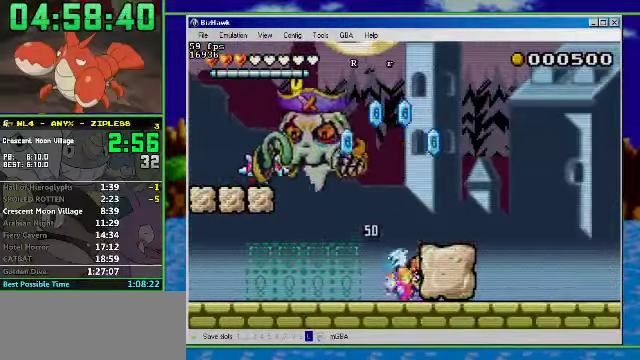
{"buttons": ["DPAD_DOWN", "DPAD_RIGHT"], "events": [[66, "A", "down"], [266, "A", "up"], [433, "R1", "up"], [500, "DPAD_DOWN", "down"]]}
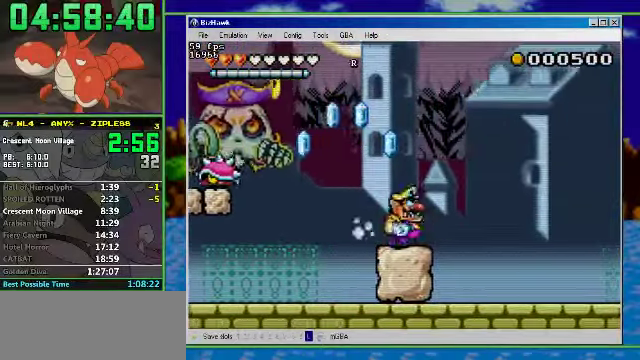
{"buttons": ["DPAD_DOWN"], "events": [[33, "DPAD_RIGHT", "up"], [100, "A", "down"], [100, "DPAD_DOWN", "up"], [200, "DPAD_DOWN", "down"], [266, "A", "up"]]}
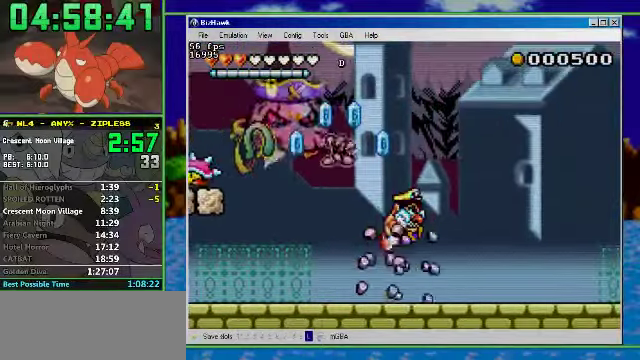
{"buttons": ["R1", "DPAD_RIGHT"], "events": [[66, "DPAD_DOWN", "up"], [66, "DPAD_RIGHT", "down"], [66, "R1", "down"]]}
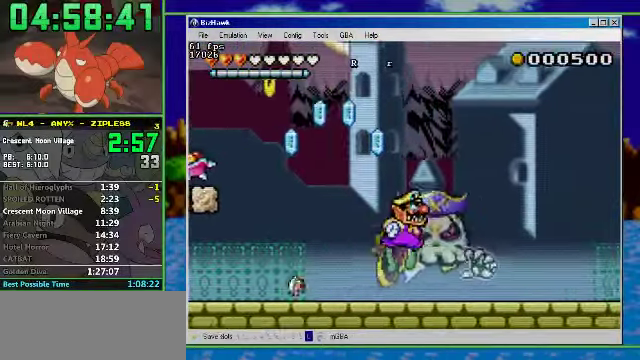
{"buttons": ["R1", "DPAD_RIGHT"], "events": []}
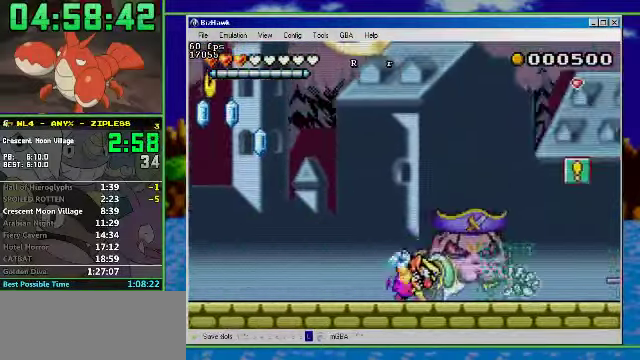
{"buttons": ["A", "DPAD_RIGHT"], "events": [[333, "R1", "up"], [400, "A", "down"]]}
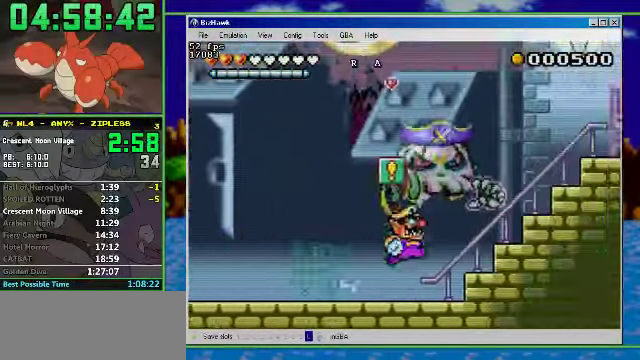
{"buttons": ["A", "DPAD_RIGHT"], "events": [[267, "A", "up"], [367, "A", "down"]]}
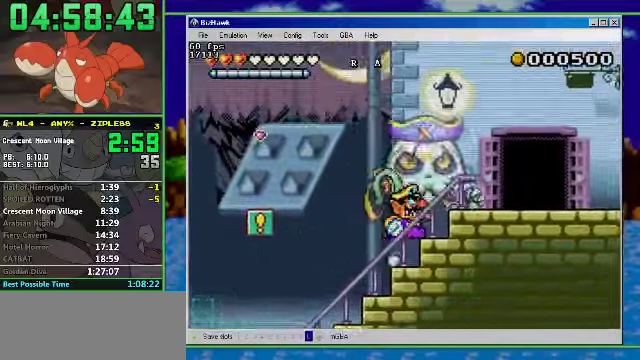
{"buttons": ["DPAD_RIGHT"], "events": [[300, "A", "up"]]}
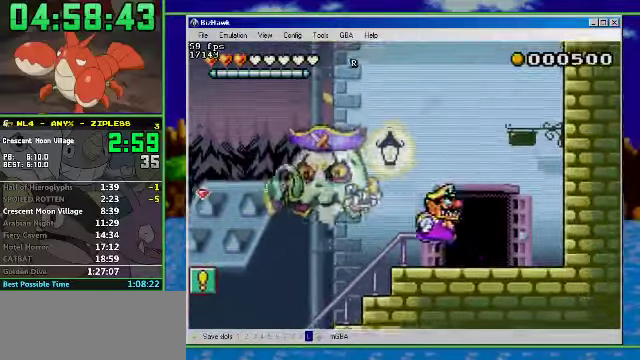
{"buttons": ["DPAD_RIGHT"], "events": [[67, "DPAD_UP", "down"], [134, "DPAD_RIGHT", "up"], [400, "DPAD_UP", "up"], [467, "DPAD_RIGHT", "down"]]}
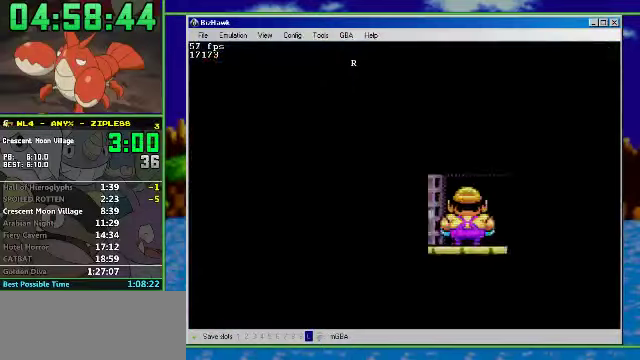
{"buttons": ["DPAD_RIGHT"], "events": []}
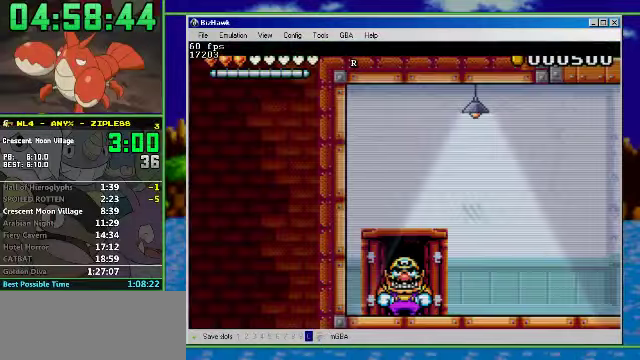
{"buttons": ["R1", "DPAD_RIGHT"], "events": [[100, "R1", "down"]]}
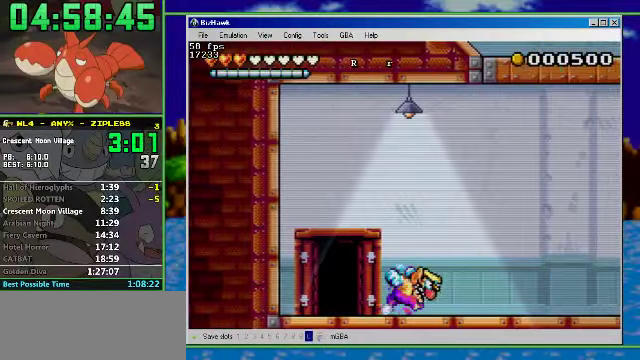
{"buttons": ["A", "DPAD_RIGHT"], "events": [[434, "R1", "up"], [500, "A", "down"]]}
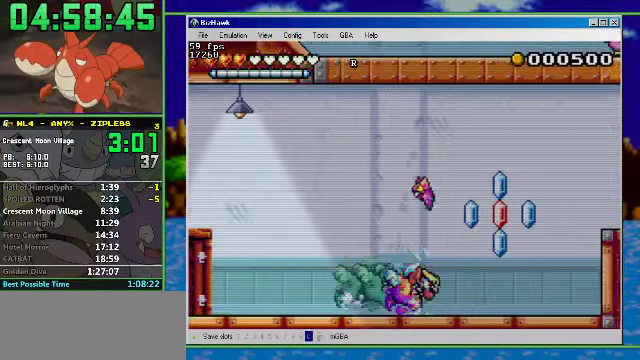
{"buttons": ["DPAD_RIGHT"], "events": [[467, "A", "up"]]}
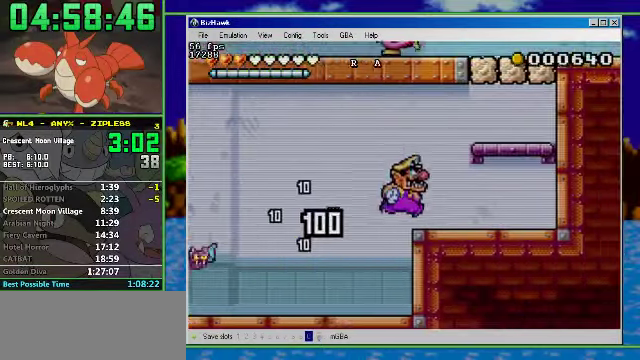
{"buttons": ["A"], "events": [[34, "A", "down"], [300, "A", "up"], [300, "DPAD_RIGHT", "up"], [367, "A", "down"]]}
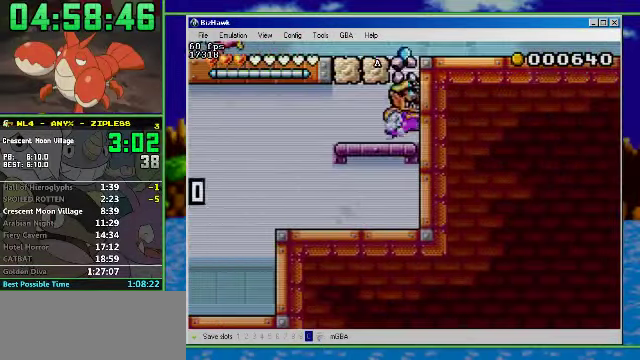
{"buttons": ["A"]}
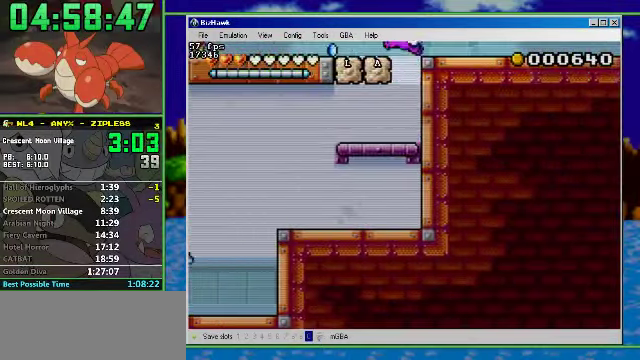
{"buttons": ["R1", "DPAD_LEFT"]}
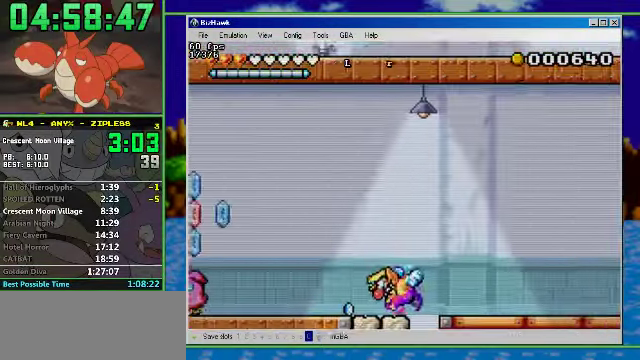
{"buttons": ["A", "R1", "DPAD_LEFT"], "events": [[300, "A", "down"]]}
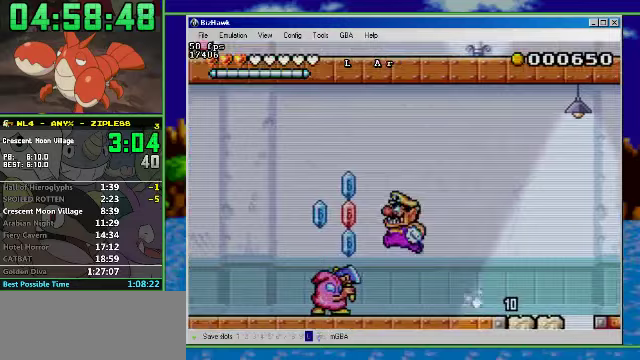
{"buttons": ["R1", "DPAD_LEFT"], "events": [[133, "A", "up"], [233, "R1", "up"], [467, "R1", "down"]]}
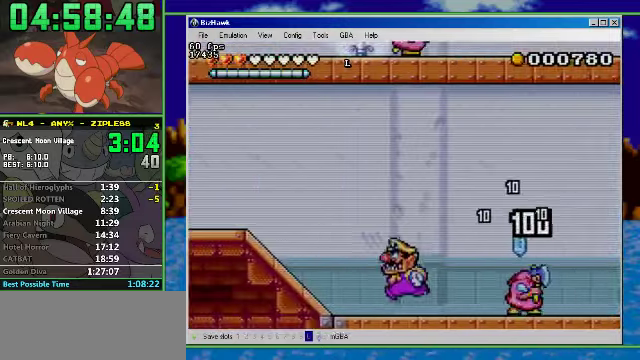
{"buttons": ["DPAD_DOWN"], "events": [[233, "R1", "up"], [267, "DPAD_DOWN", "down"], [267, "DPAD_LEFT", "up"]]}
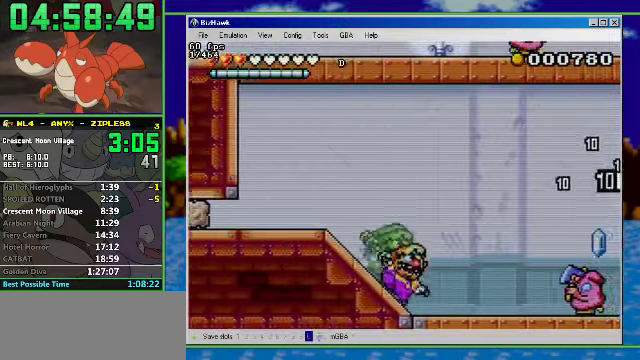
{"buttons": [], "events": [[167, "DPAD_DOWN", "up"]]}